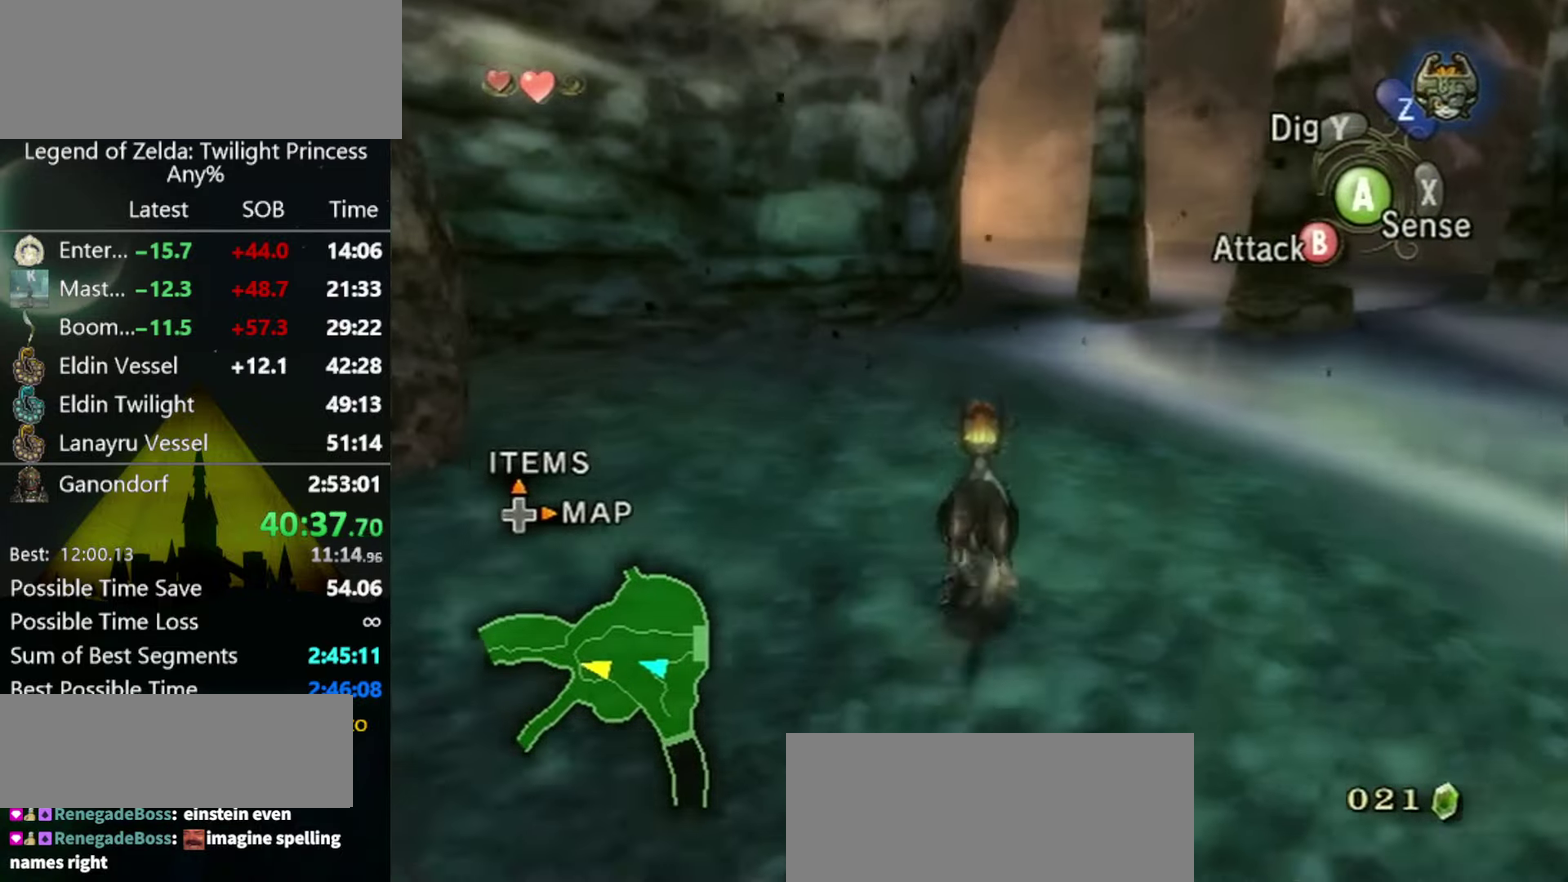
Gameplay with a controller (Nintendo layout); each line is a JSON object with the inputs held at the frame after it. "events" lists button and stick changes between this image and that frame as [ms after this image, input, new state], when the widget could be followed in between. Not read: L3 R3.
{"buttons": ["A"], "left_stick": "up", "right_stick": "center", "events": [[466, "A", "down"]]}
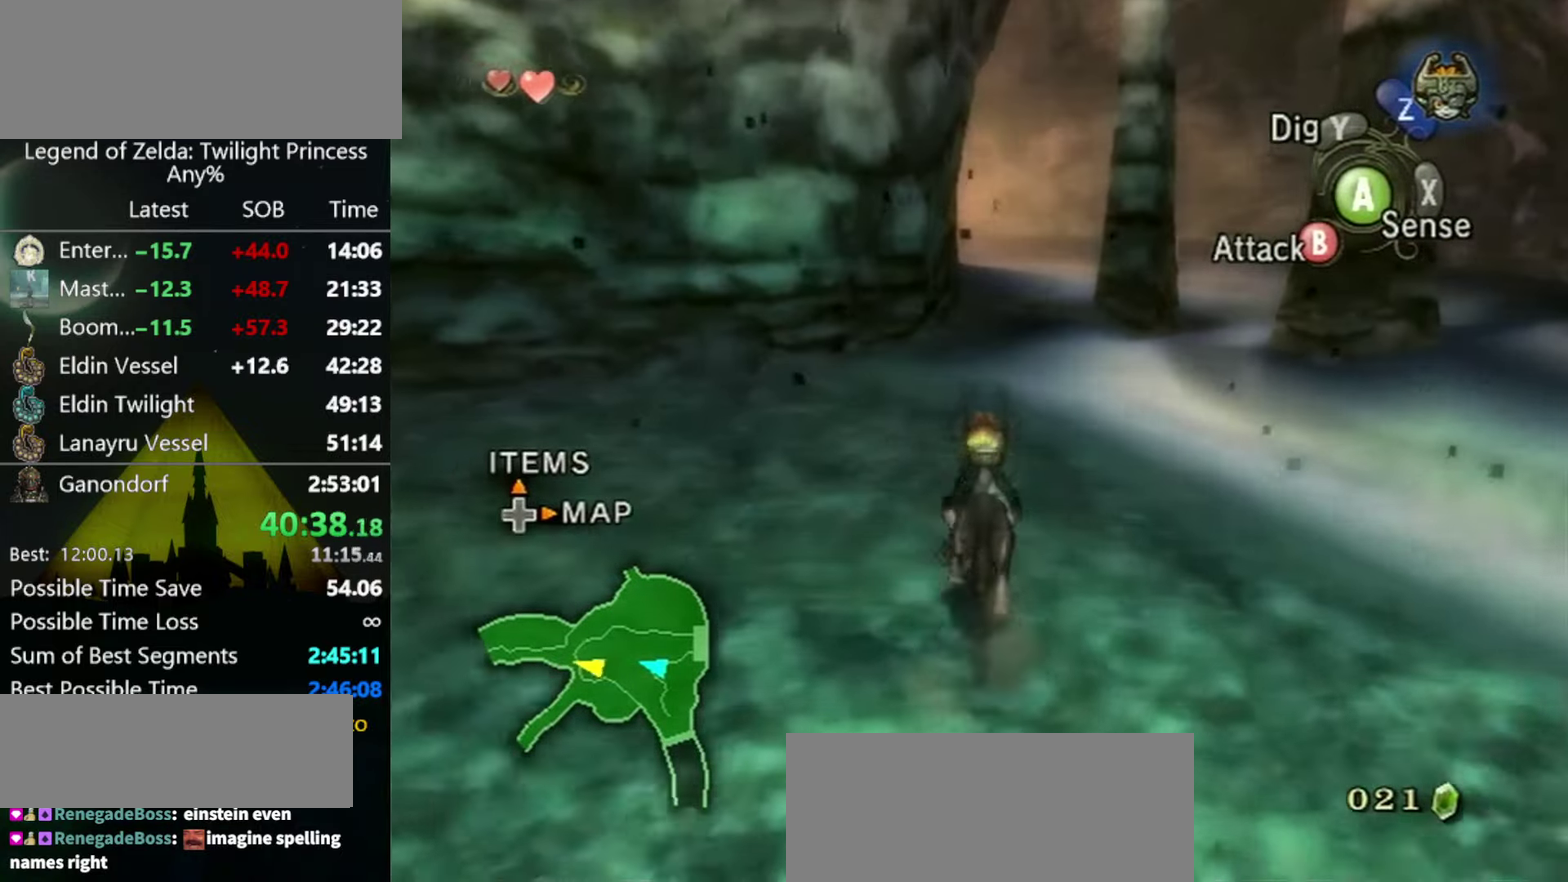
{"buttons": [], "left_stick": "up", "right_stick": "center", "events": [[200, "A", "up"], [266, "A", "down"], [333, "A", "up"], [433, "A", "down"], [500, "A", "up"]]}
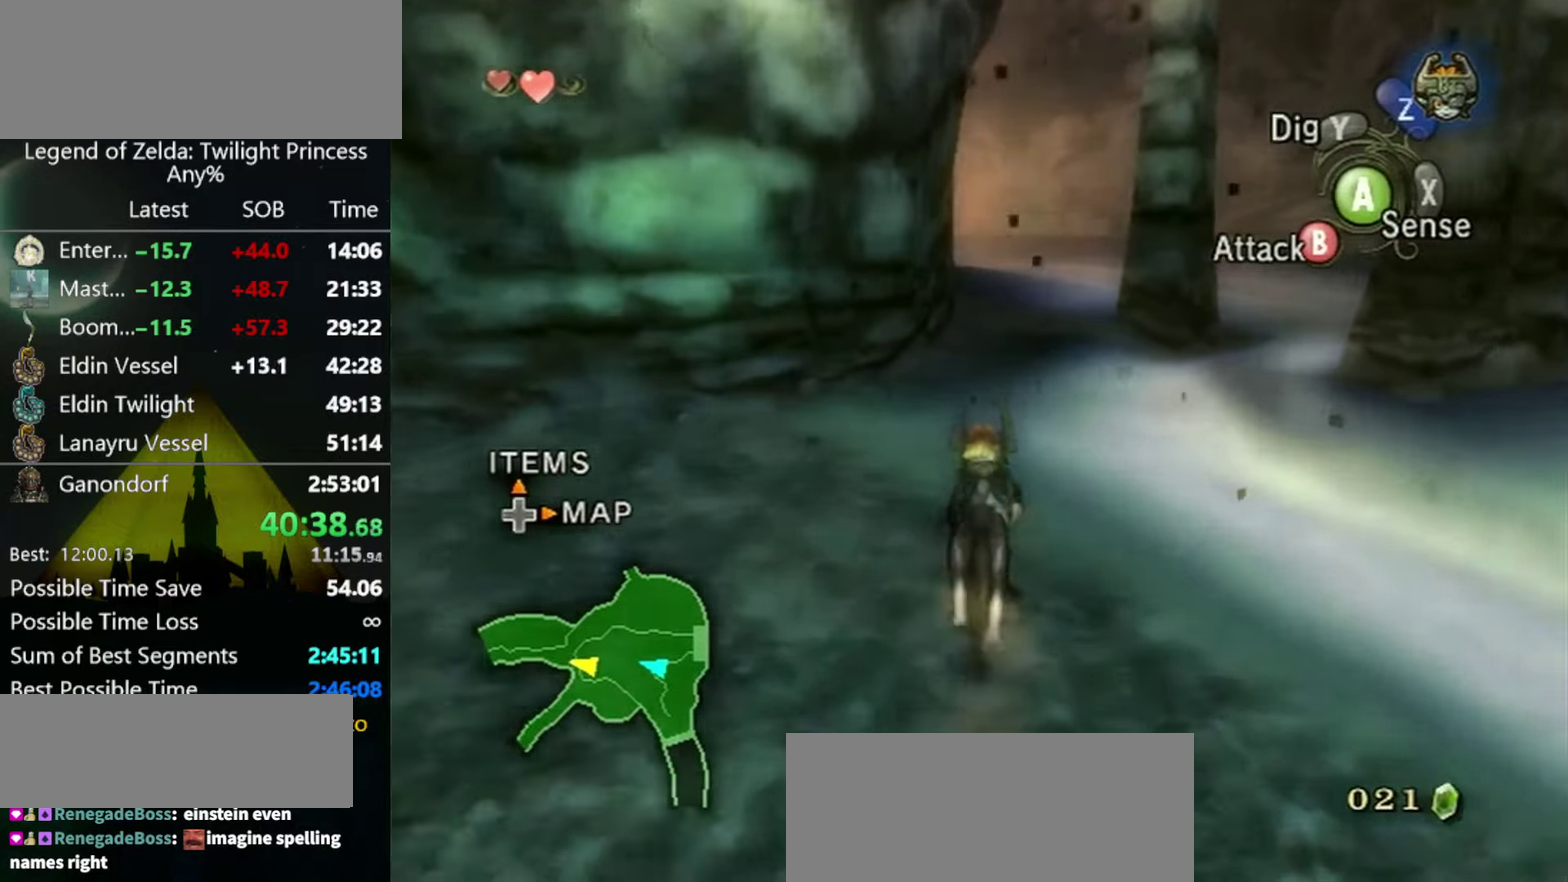
{"buttons": [], "left_stick": "up", "right_stick": "center", "events": [[100, "A", "down"], [166, "A", "up"], [233, "A", "down"], [333, "A", "up"], [400, "A", "down"], [500, "A", "up"]]}
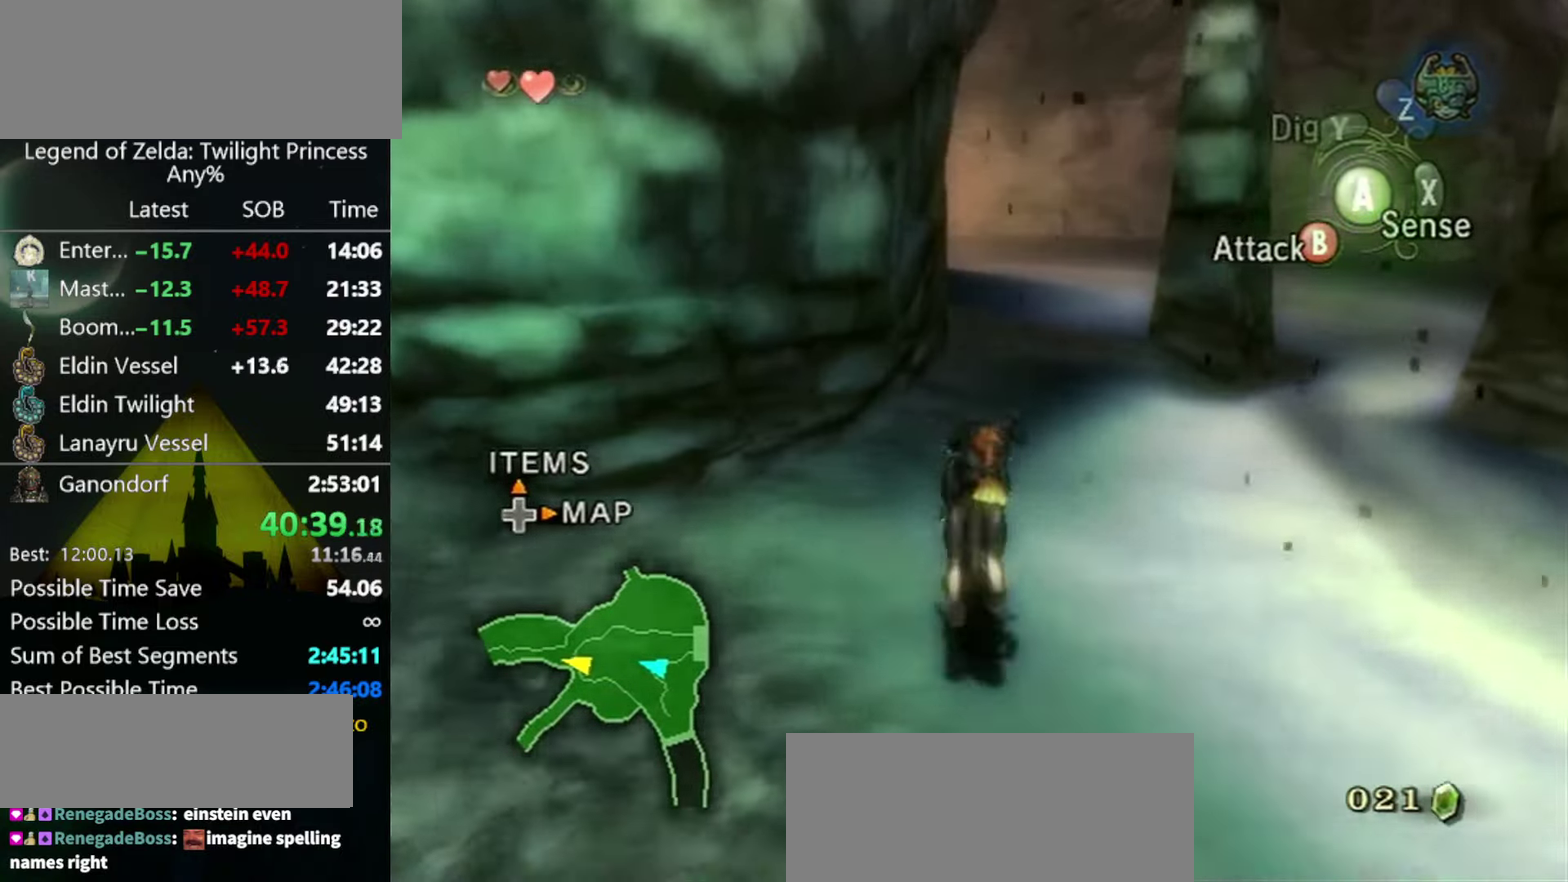
{"buttons": [], "left_stick": "up", "right_stick": "center", "events": [[66, "A", "down"], [166, "A", "up"], [233, "A", "down"], [300, "A", "up"], [366, "A", "down"], [466, "A", "up"]]}
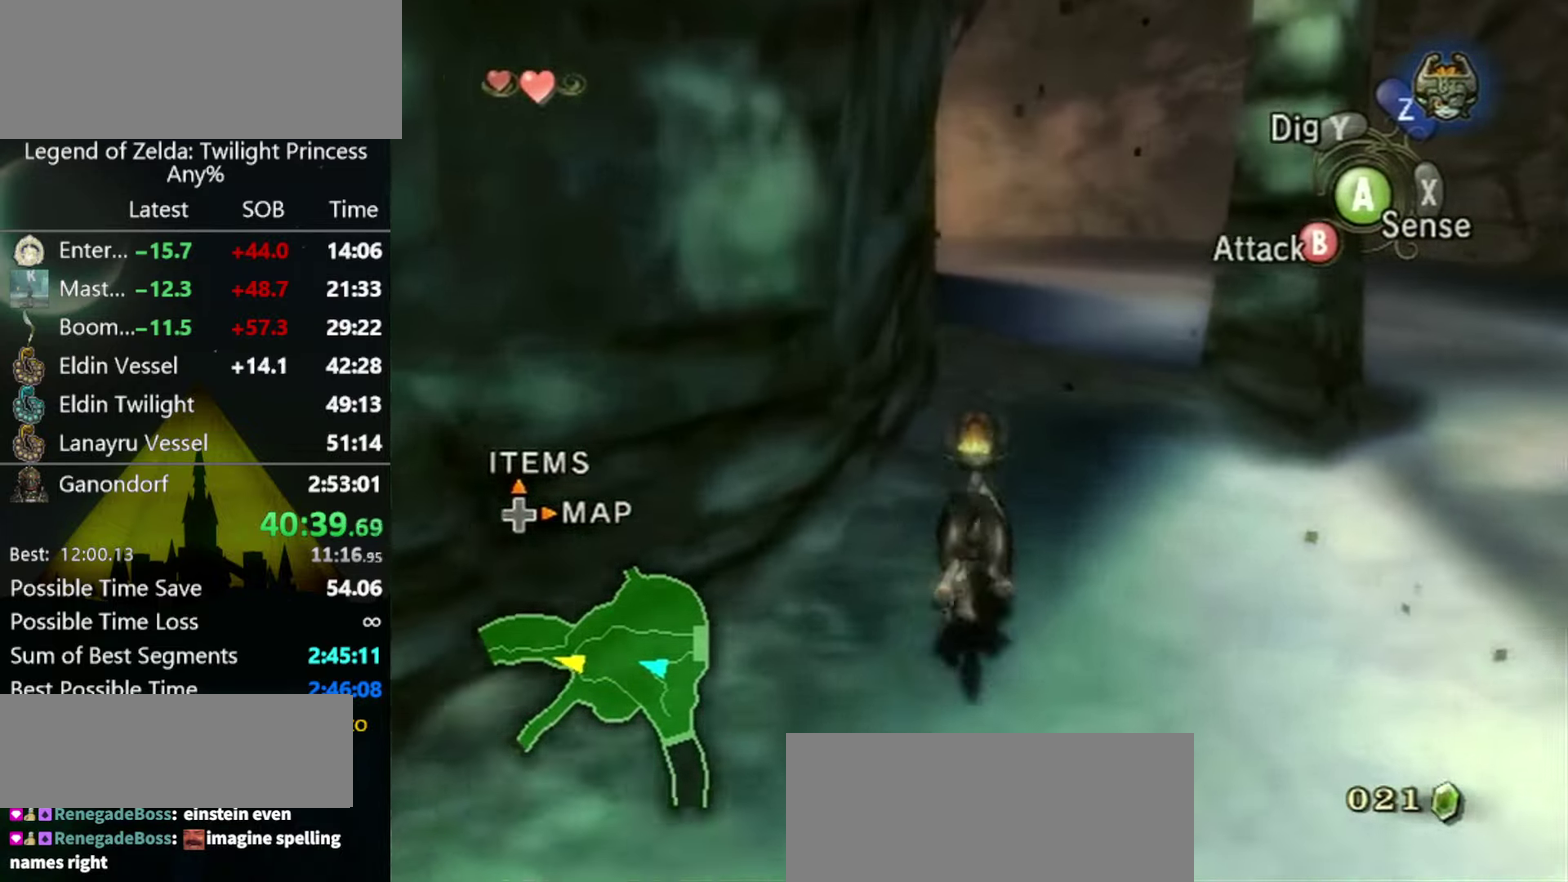
{"buttons": [], "left_stick": "up", "right_stick": "center", "events": [[33, "A", "down"], [100, "A", "up"], [200, "A", "down"], [267, "A", "up"], [367, "A", "down"], [434, "A", "up"]]}
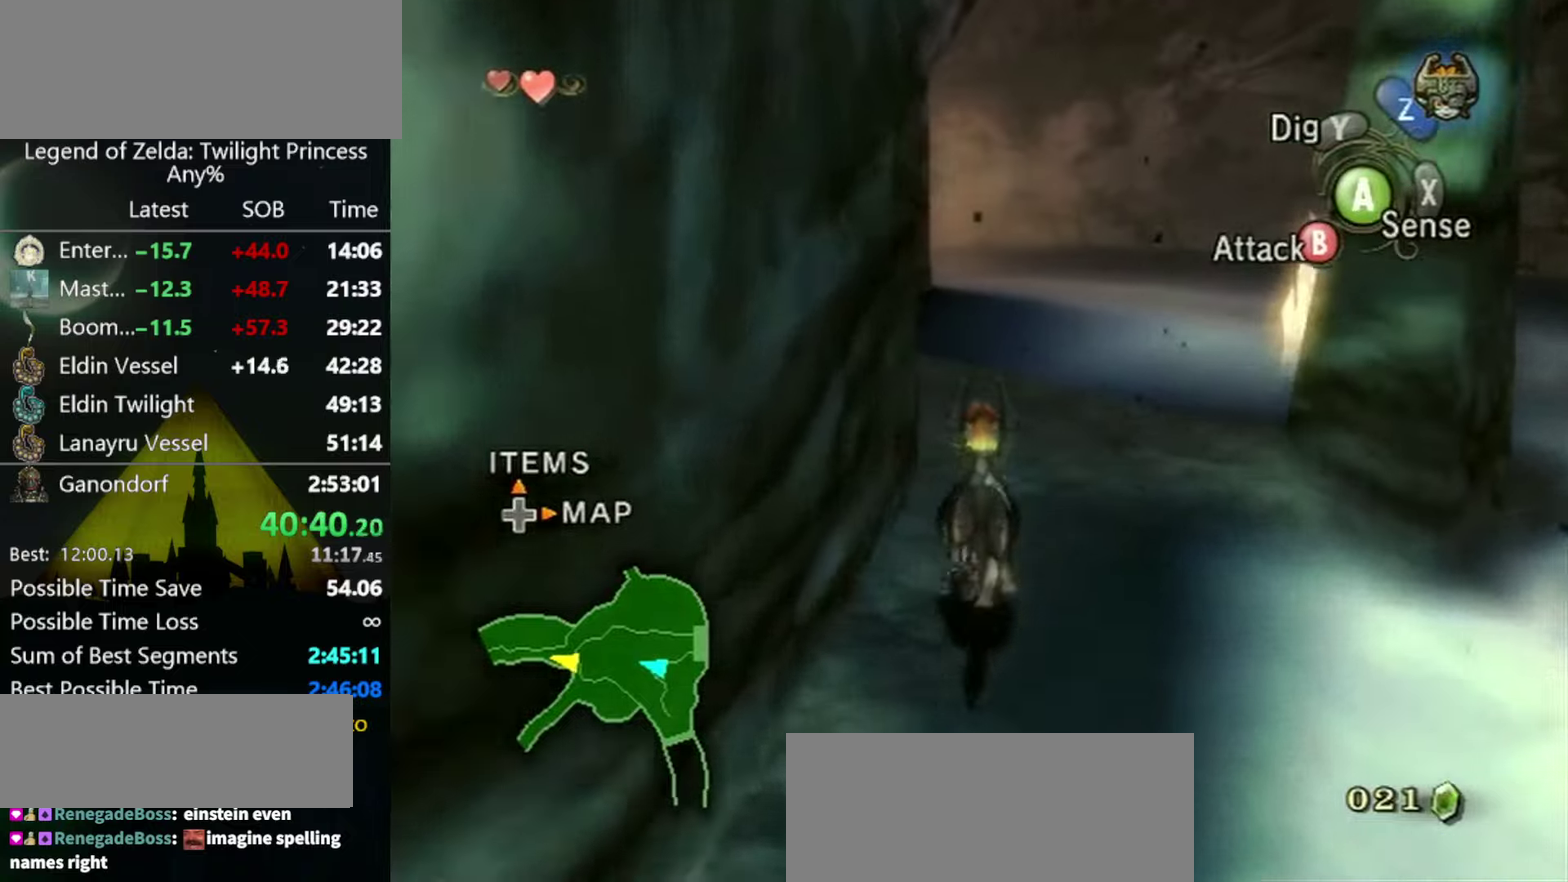
{"buttons": ["A"], "left_stick": "up", "right_stick": "center", "events": [[167, "A", "down"], [234, "A", "up"], [334, "A", "down"], [400, "A", "up"], [467, "A", "down"]]}
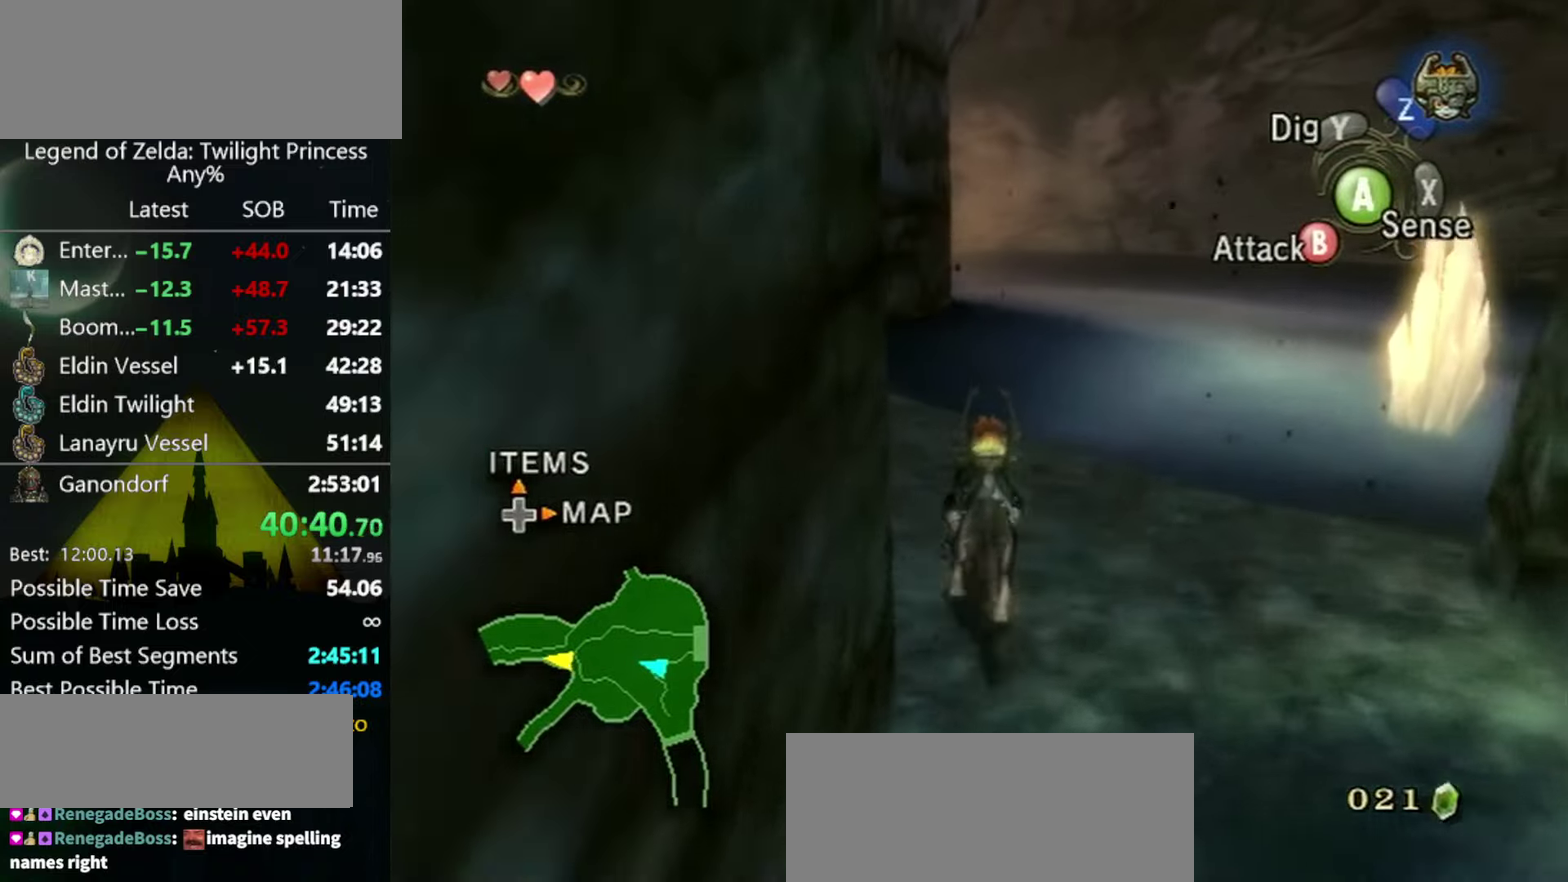
{"buttons": [], "left_stick": "up", "right_stick": "center", "events": [[34, "A", "up"], [134, "A", "down"], [200, "A", "up"], [300, "A", "down"], [367, "A", "up"]]}
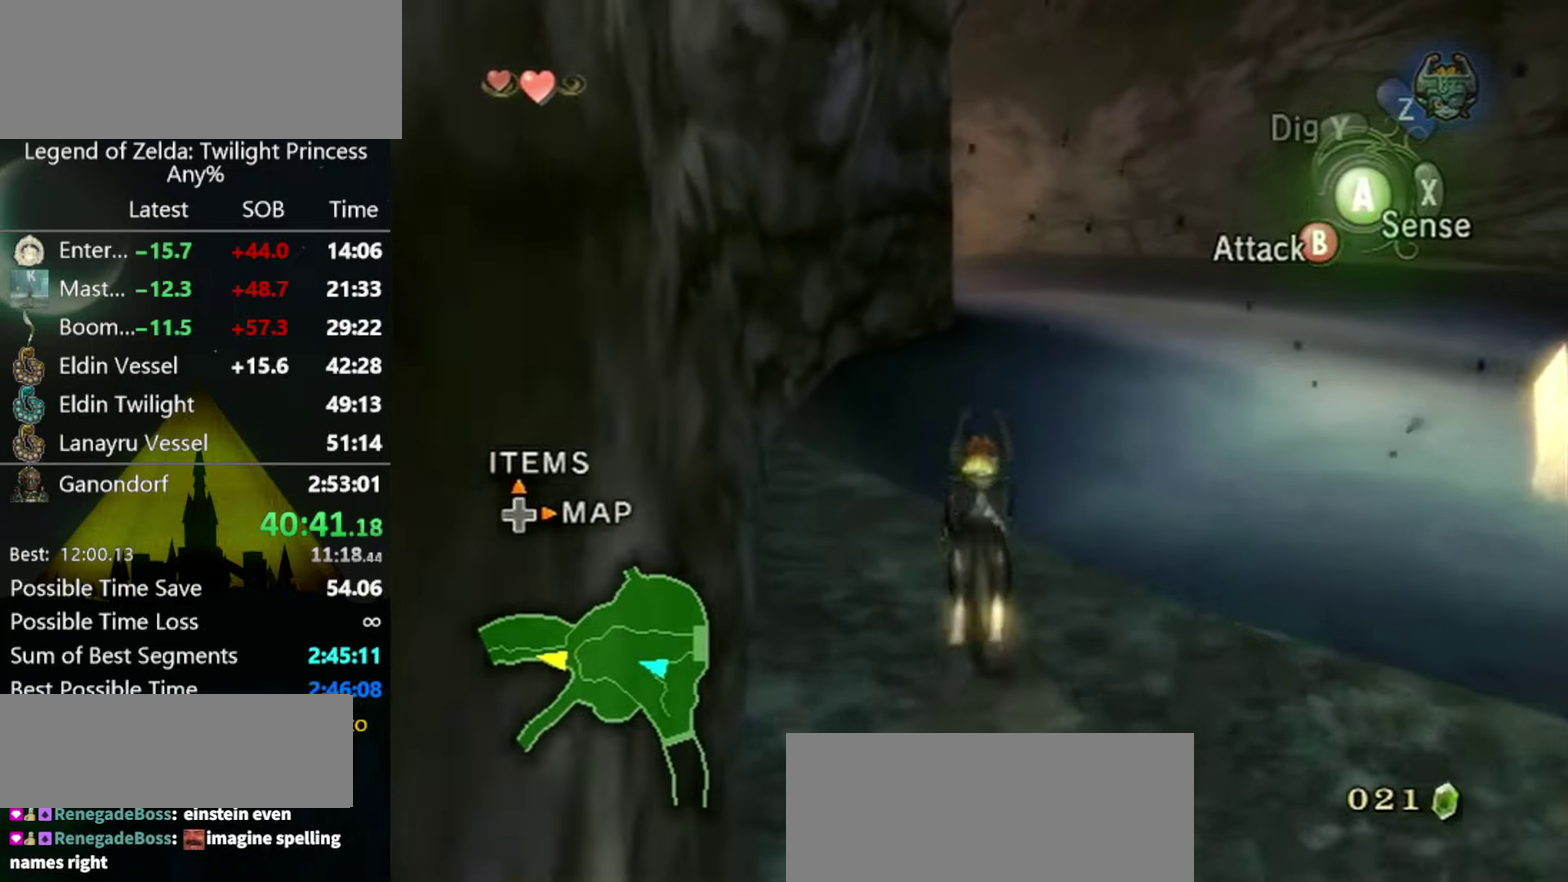
{"buttons": [], "left_stick": "up", "right_stick": "center", "events": [[100, "A", "down"], [167, "A", "up"], [234, "A", "down"], [334, "A", "up"], [400, "A", "down"], [467, "A", "up"]]}
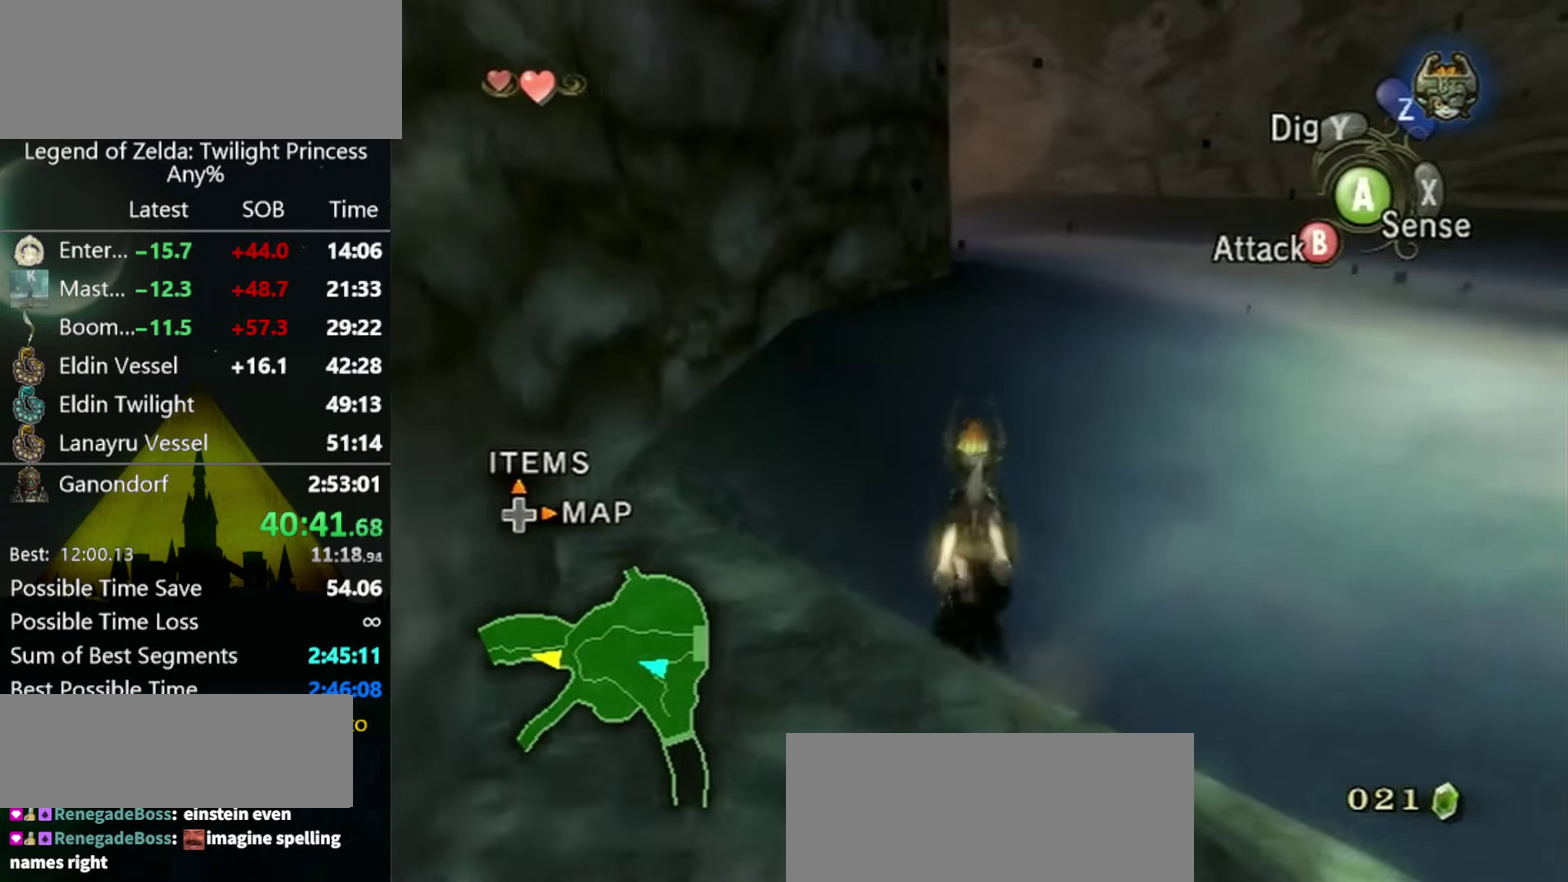
{"buttons": [], "left_stick": "up", "right_stick": "center", "events": [[67, "A", "down"], [134, "A", "up"], [267, "A", "down"], [334, "A", "up"], [400, "A", "down"], [500, "A", "up"]]}
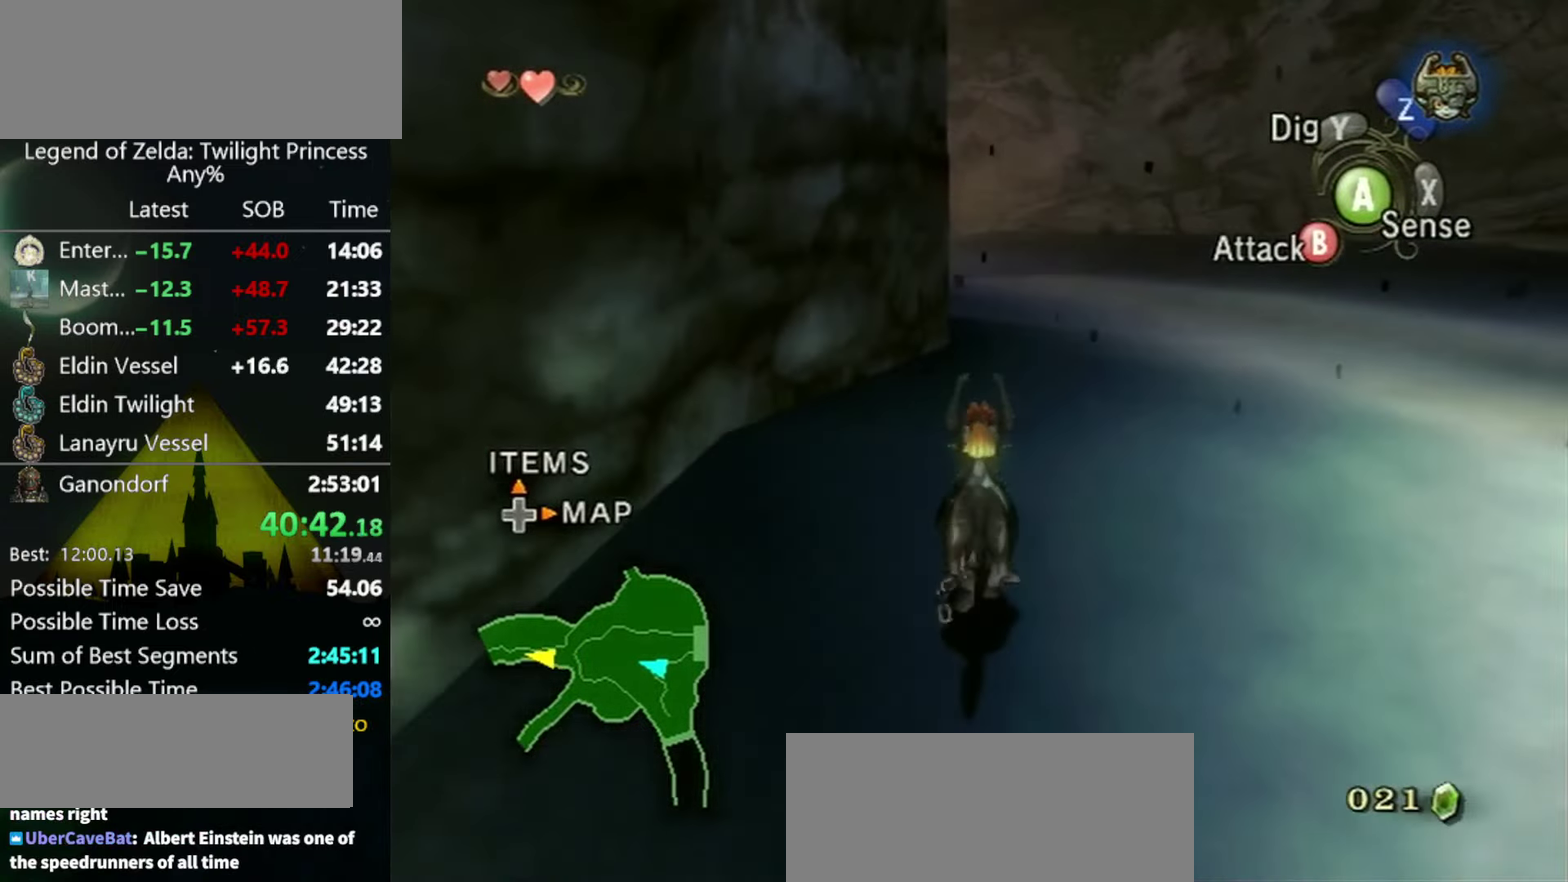
{"buttons": [], "left_stick": "up", "right_stick": "center", "events": [[67, "A", "down"], [134, "A", "up"], [234, "A", "down"], [300, "A", "up"]]}
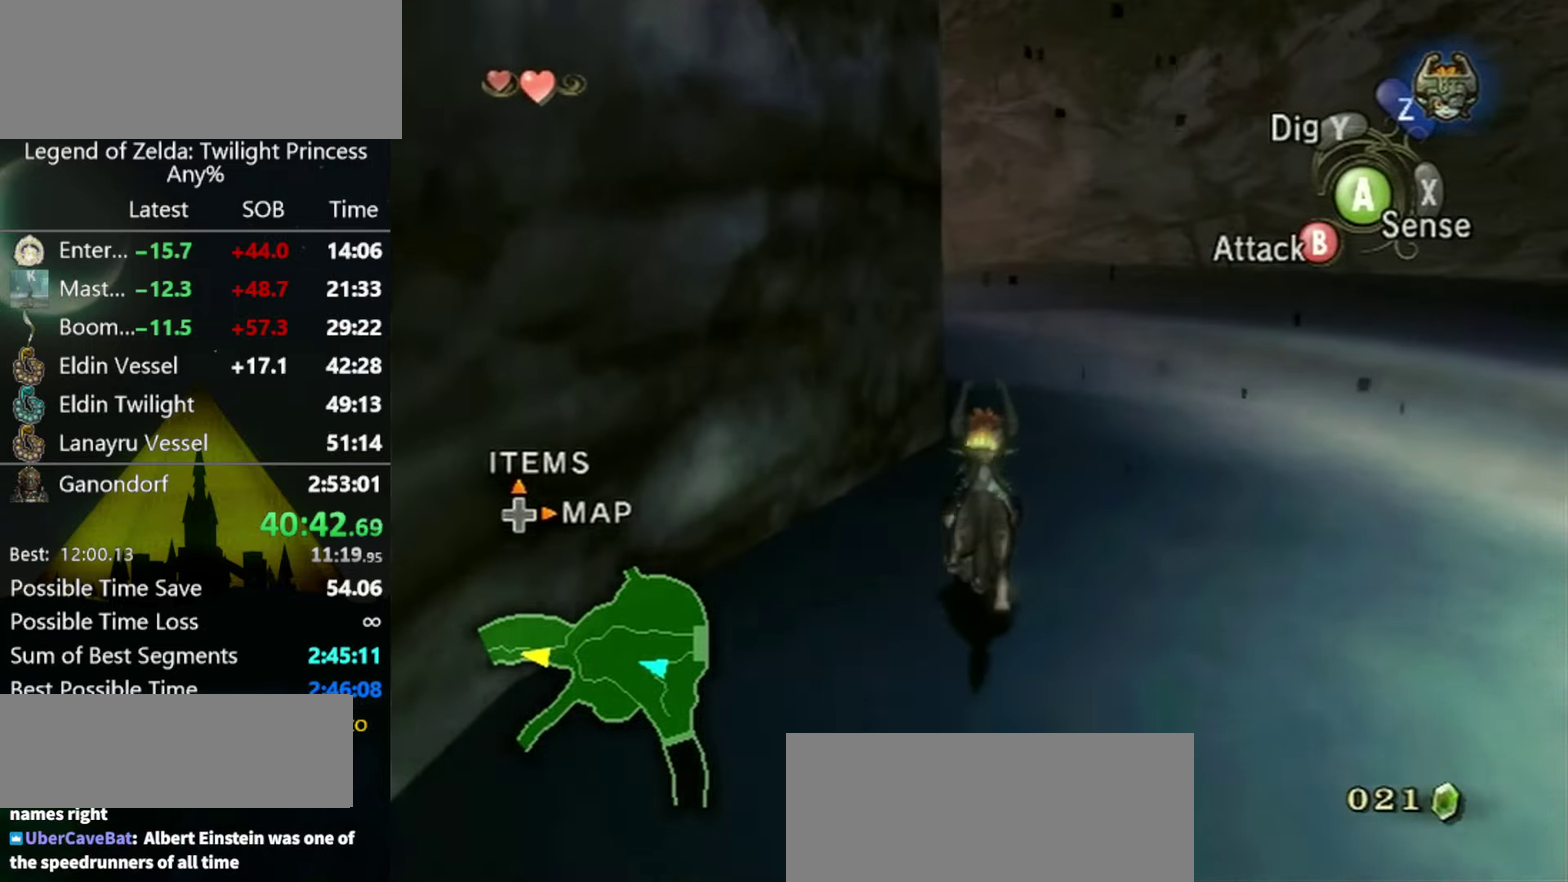
{"buttons": [], "left_stick": "up", "right_stick": "center", "events": [[234, "A", "down"], [334, "A", "up"]]}
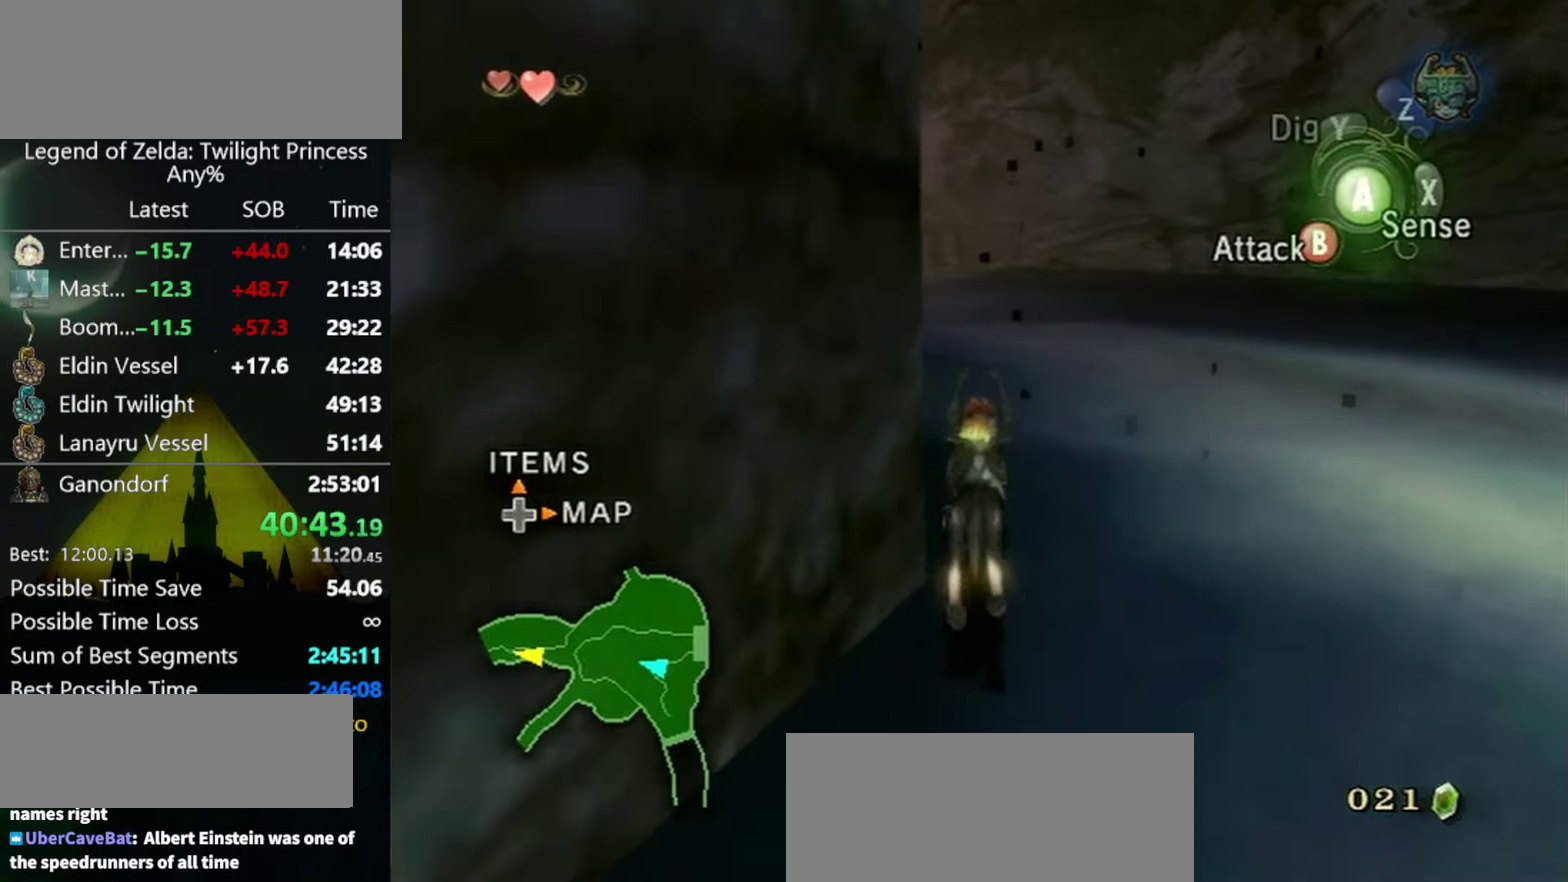
{"buttons": ["A"], "left_stick": "up", "right_stick": "center", "events": [[34, "A", "down"], [100, "A", "up"], [200, "A", "down"], [267, "A", "up"], [367, "A", "down"]]}
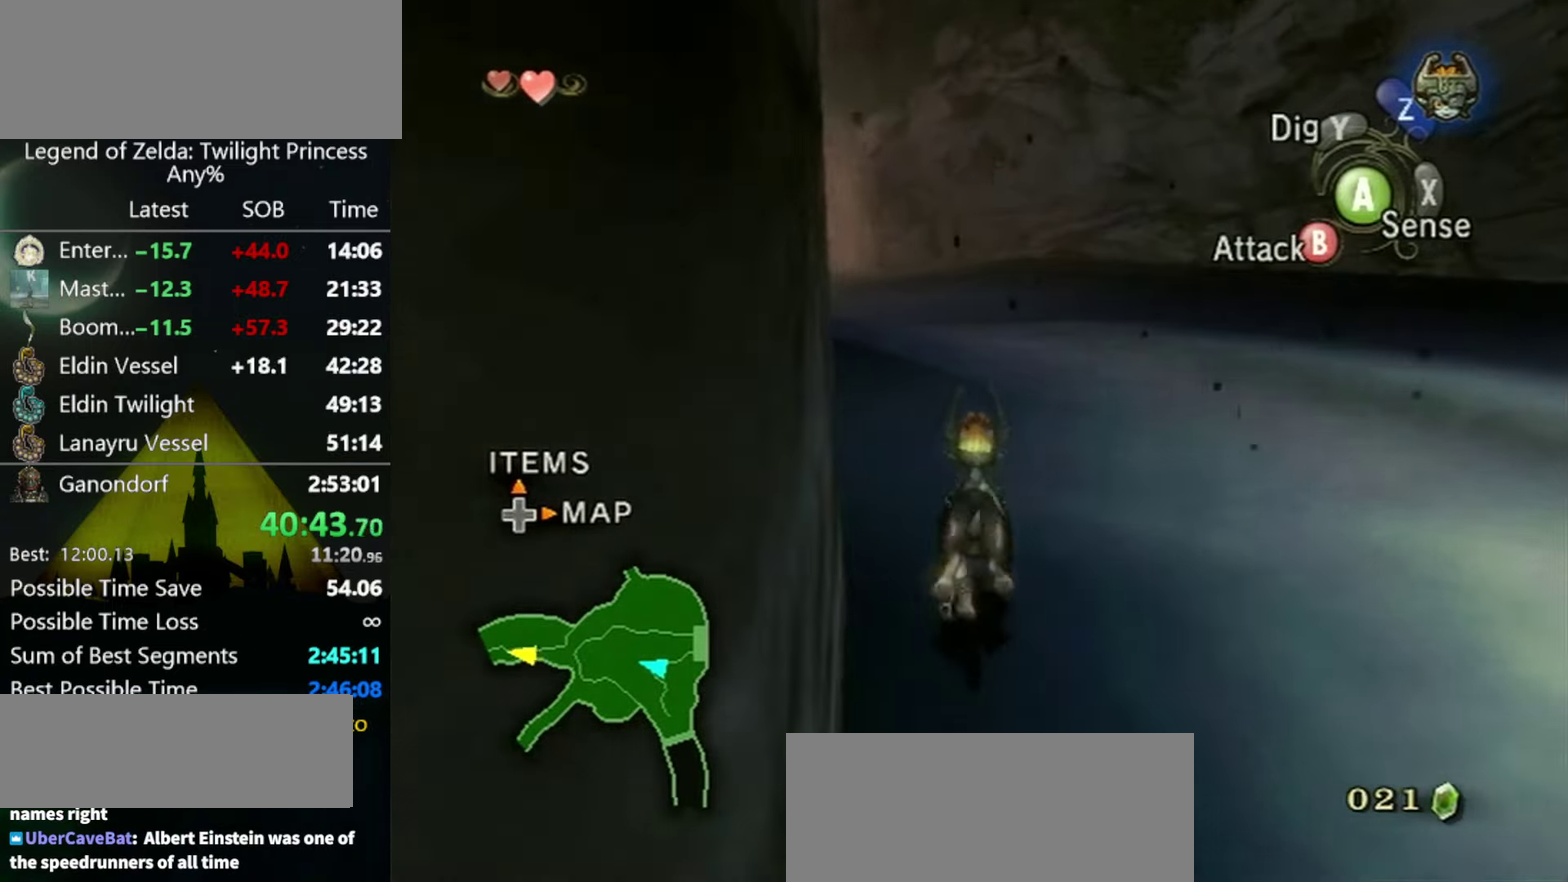
{"buttons": [], "left_stick": "up", "right_stick": "center", "events": [[34, "A", "up"]]}
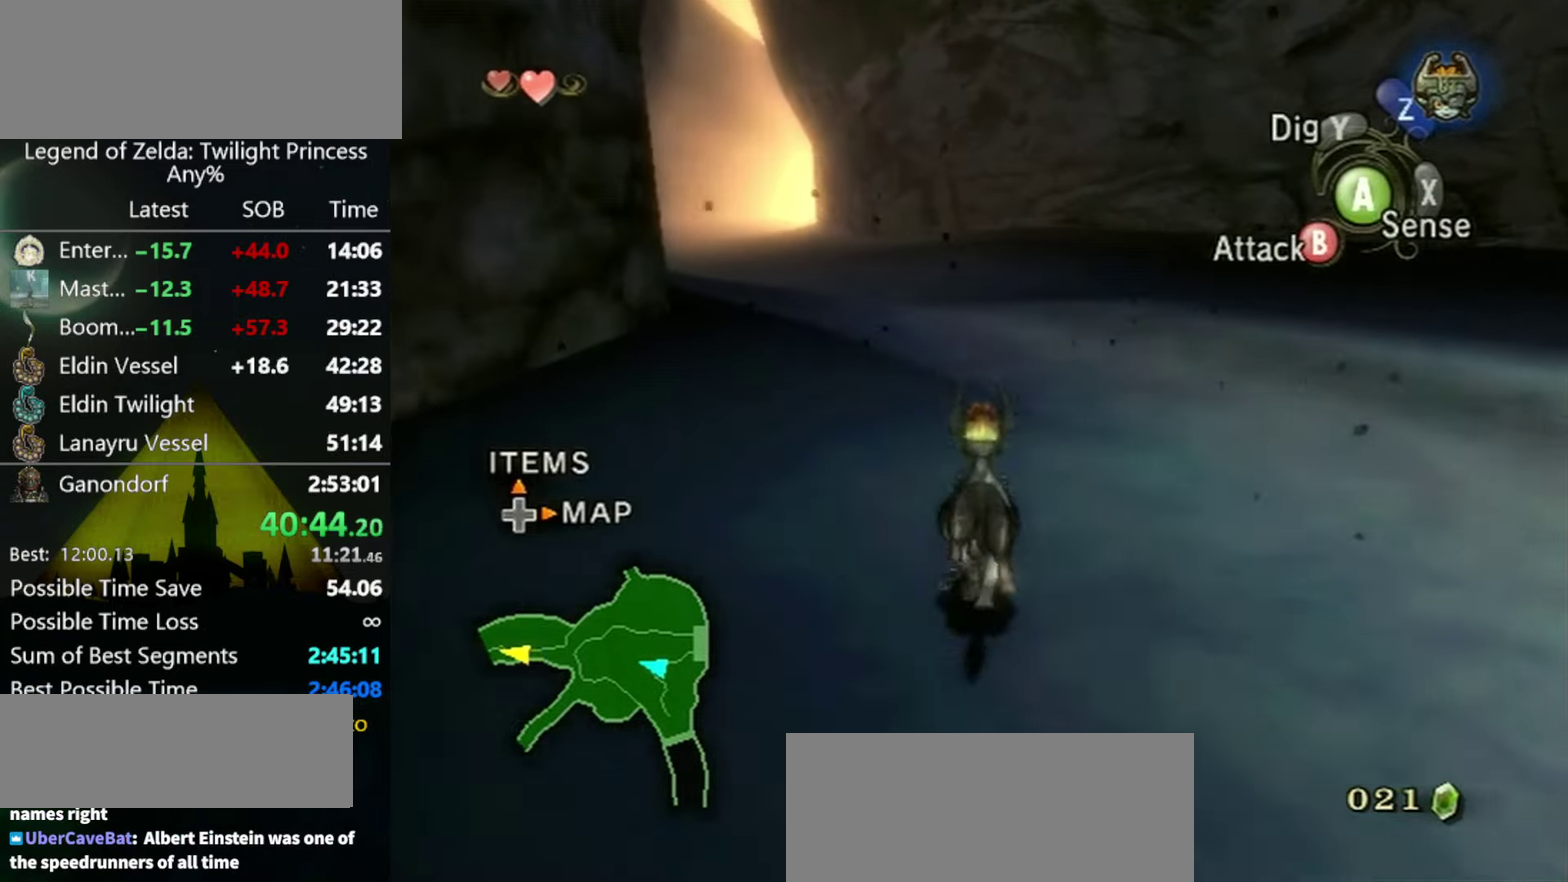
{"buttons": [], "left_stick": "up", "right_stick": "center", "events": [[167, "A", "down"], [234, "A", "up"], [300, "A", "down"], [367, "A", "up"]]}